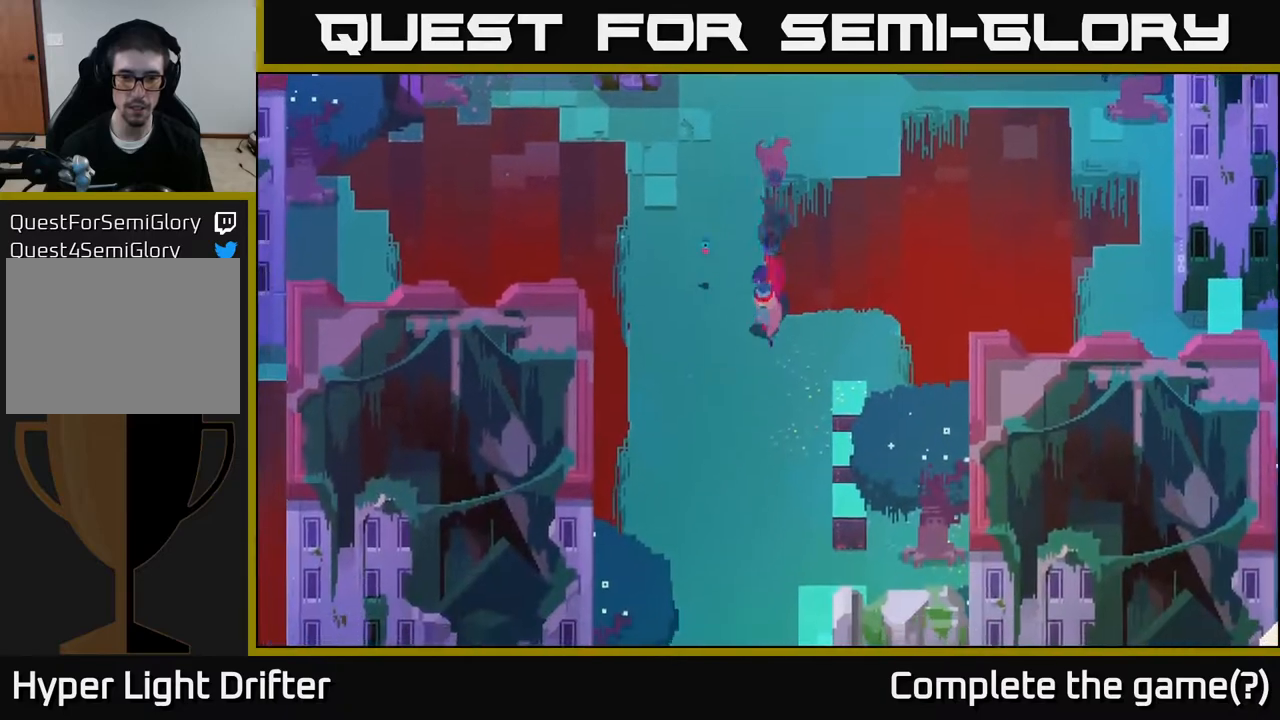
Gameplay with a controller (Xbox layout); each line is a JSON object with the inputs held at the frame after it. "events" lists button and stick changes between this image and that frame as [ms after this image, input, new state], when the widget could be followed in between.
{"buttons": [], "left_stick": "down", "right_stick": "center", "events": []}
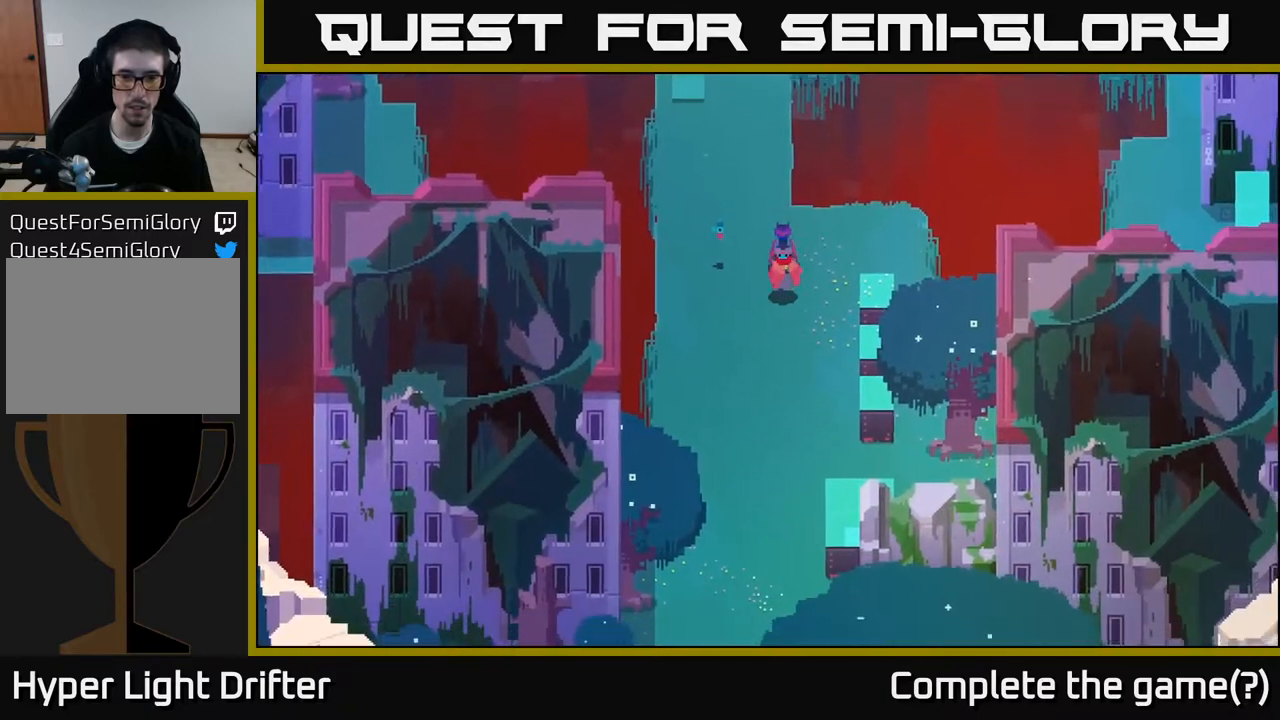
{"buttons": [], "left_stick": "down", "right_stick": "center", "events": []}
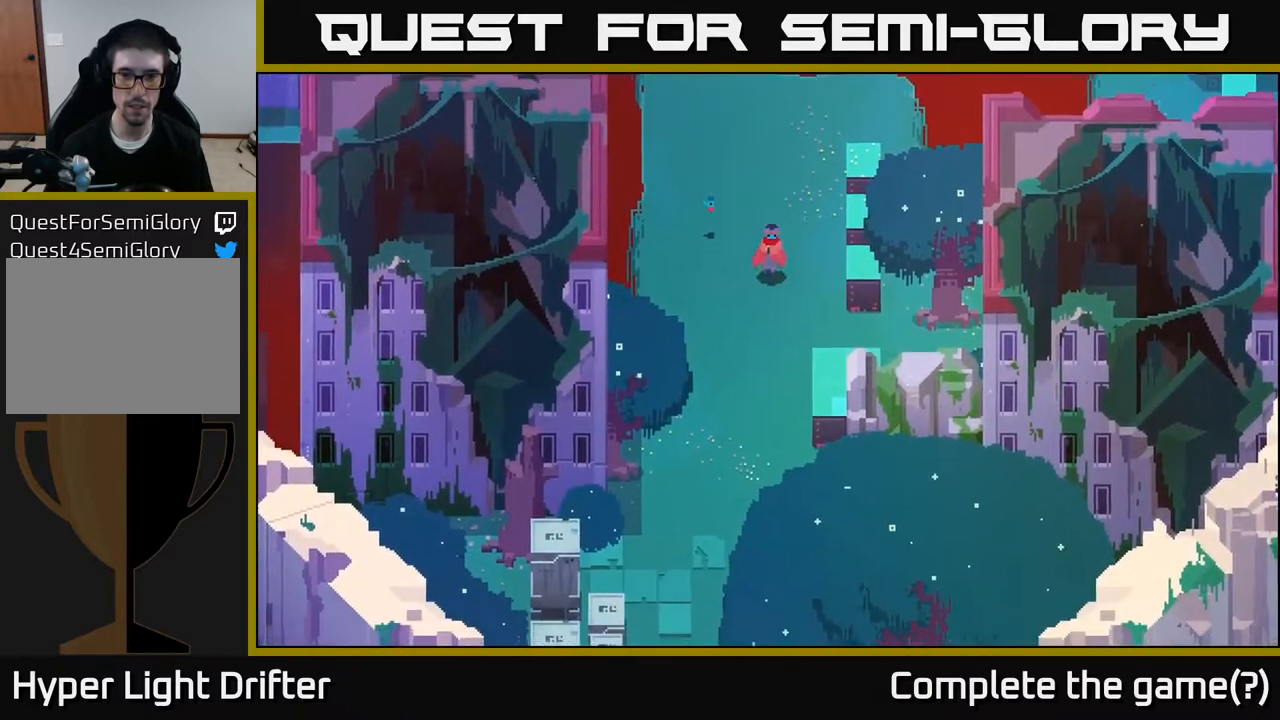
{"buttons": [], "left_stick": "center", "right_stick": "center", "events": [[150, "left_stick", "center"]]}
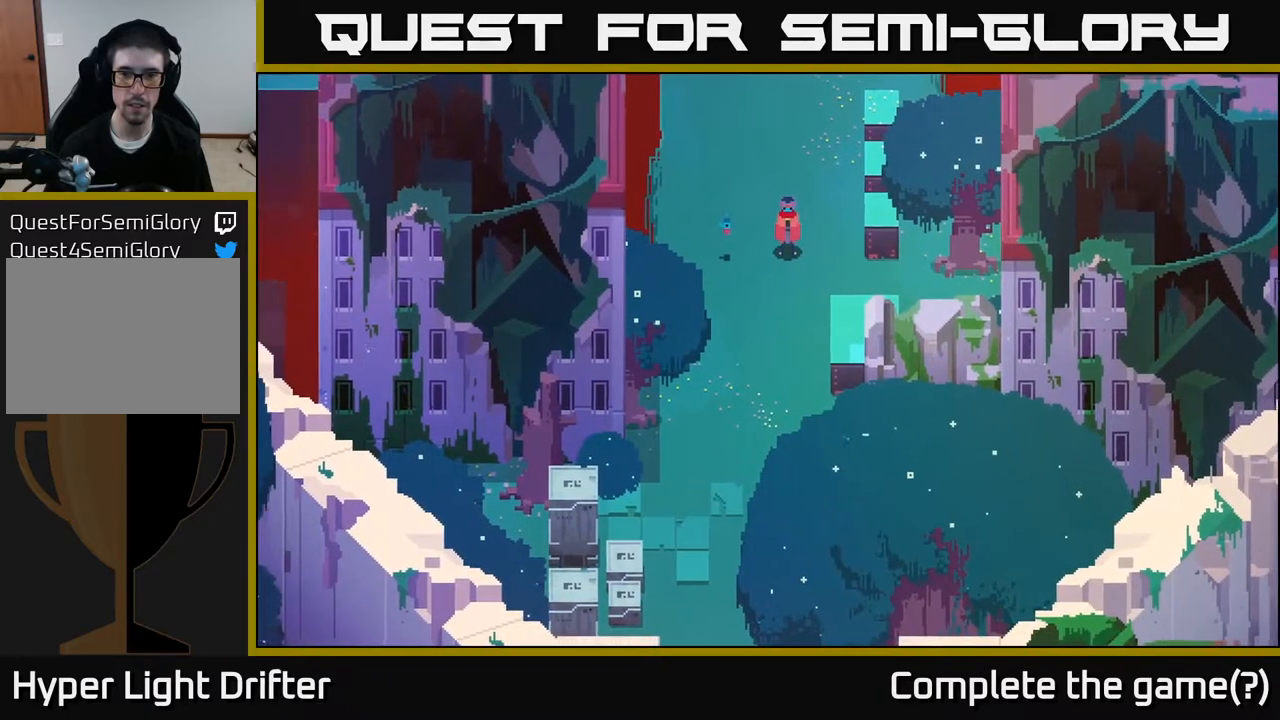
{"buttons": [], "left_stick": "down-left", "right_stick": "center", "events": [[417, "left_stick", "down-left"]]}
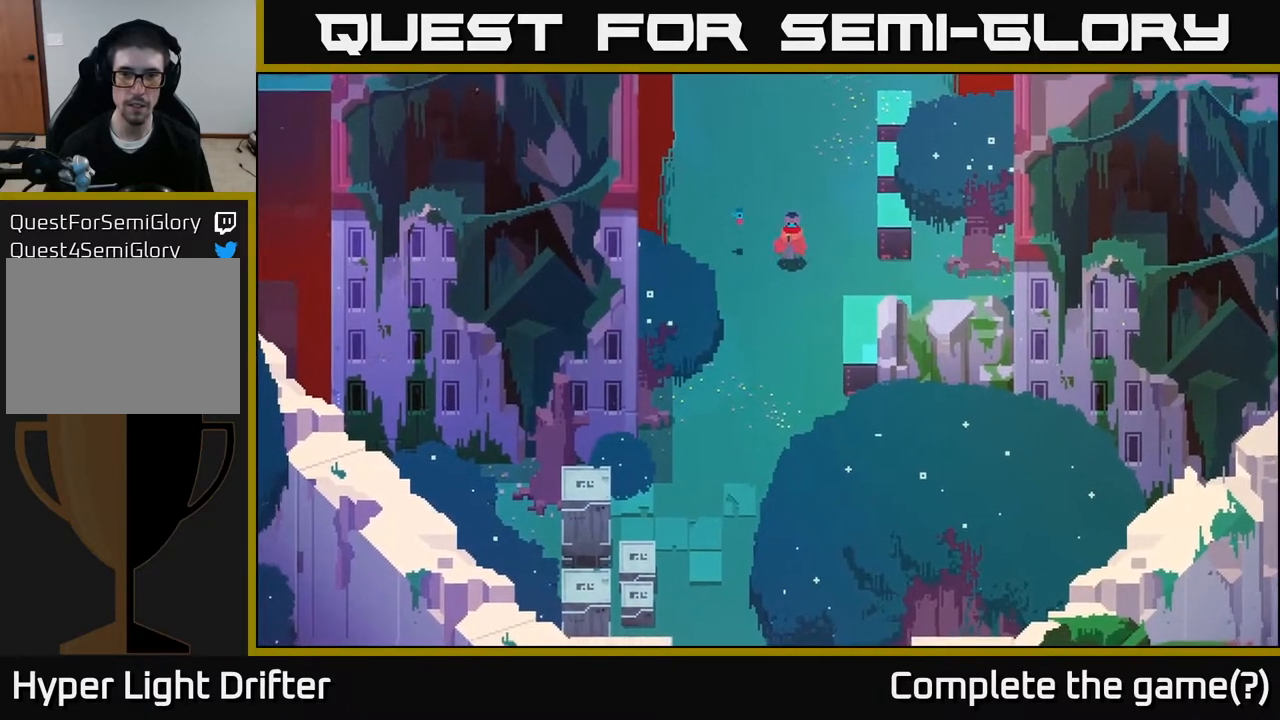
{"buttons": [], "left_stick": "down", "right_stick": "center", "events": [[383, "left_stick", "down"]]}
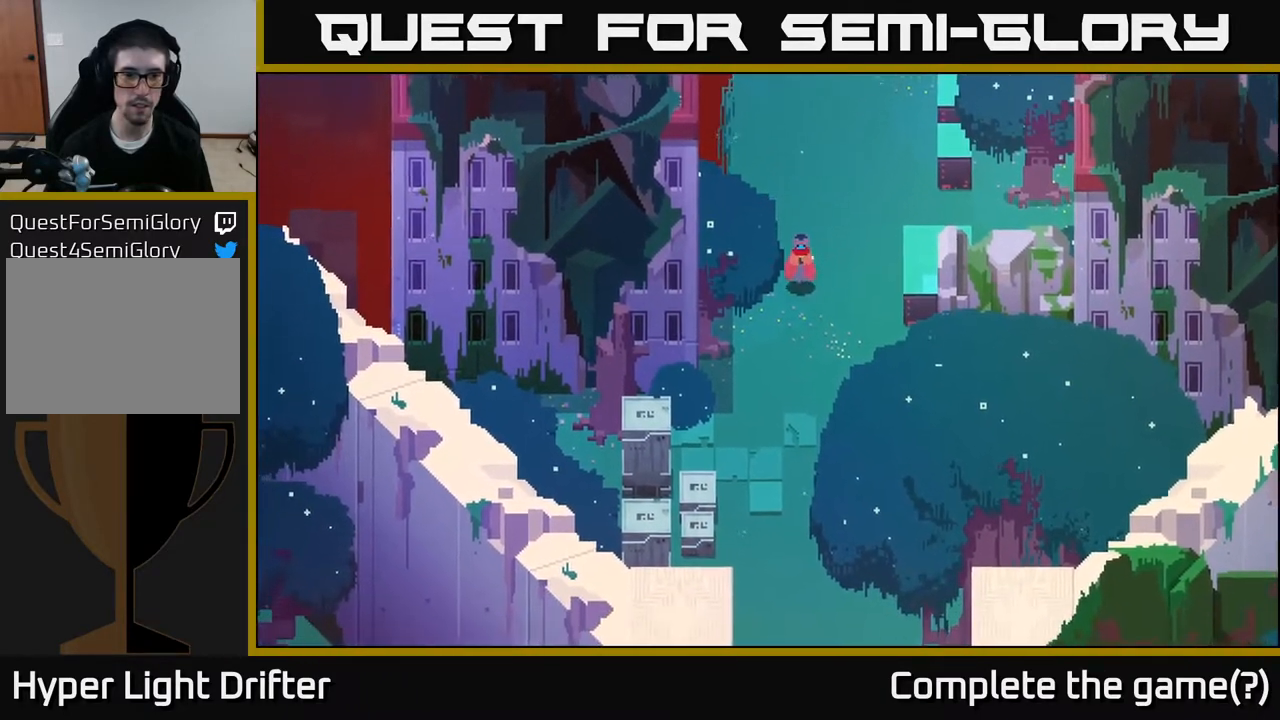
{"buttons": [], "left_stick": "down-left", "right_stick": "center", "events": [[150, "left_stick", "down-left"]]}
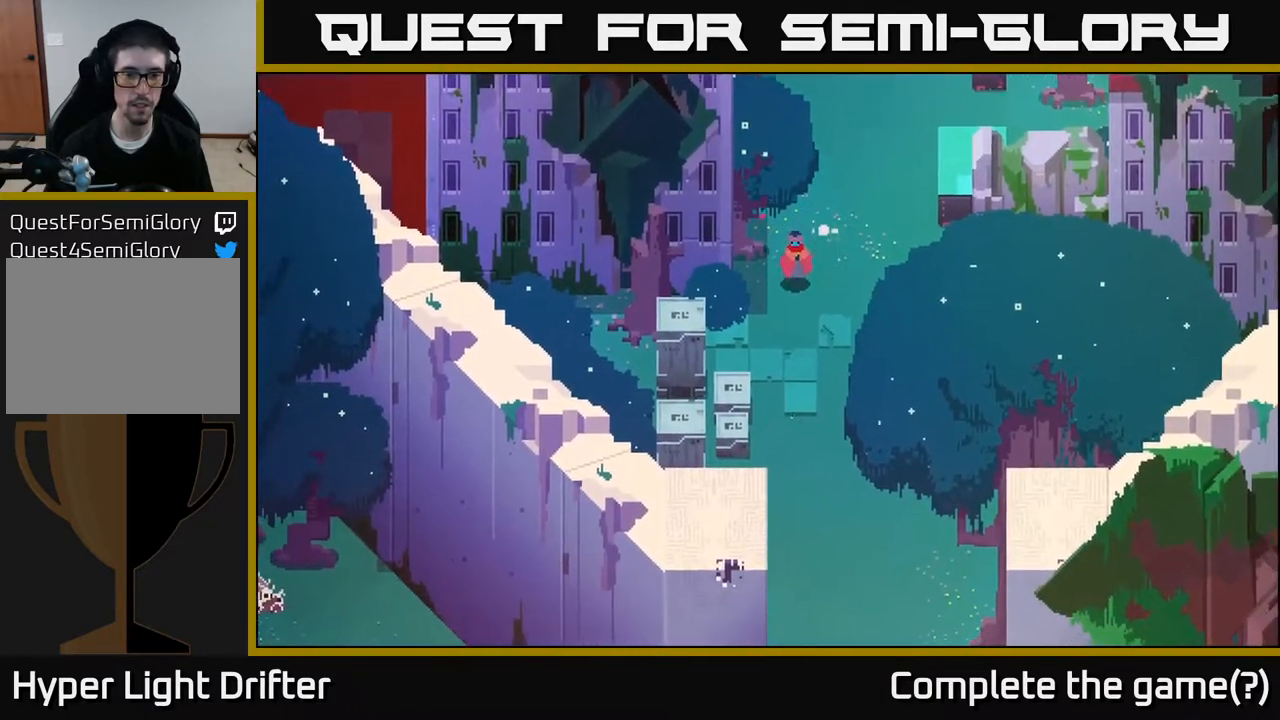
{"buttons": [], "left_stick": "down-left", "right_stick": "center", "events": [[100, "left_stick", "down"], [283, "left_stick", "down-left"]]}
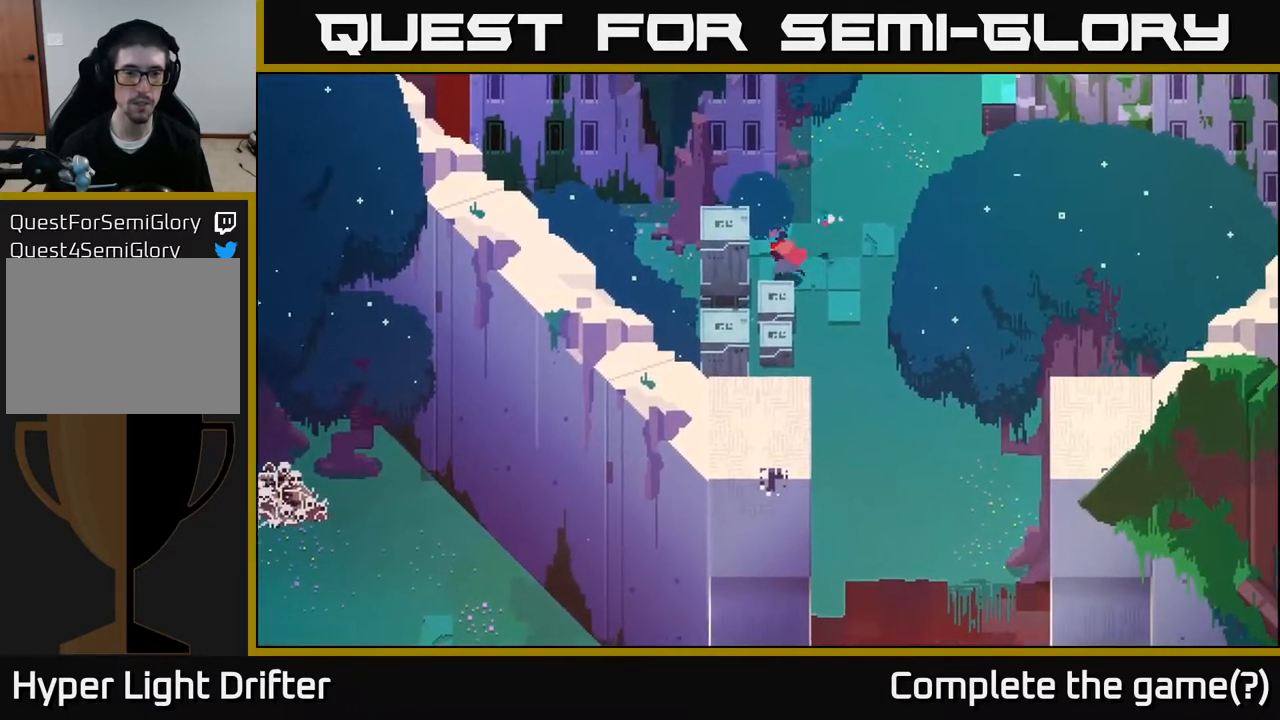
{"buttons": ["X"], "left_stick": "down-left", "right_stick": "center", "events": [[50, "X", "down"], [217, "X", "up"], [383, "X", "down"]]}
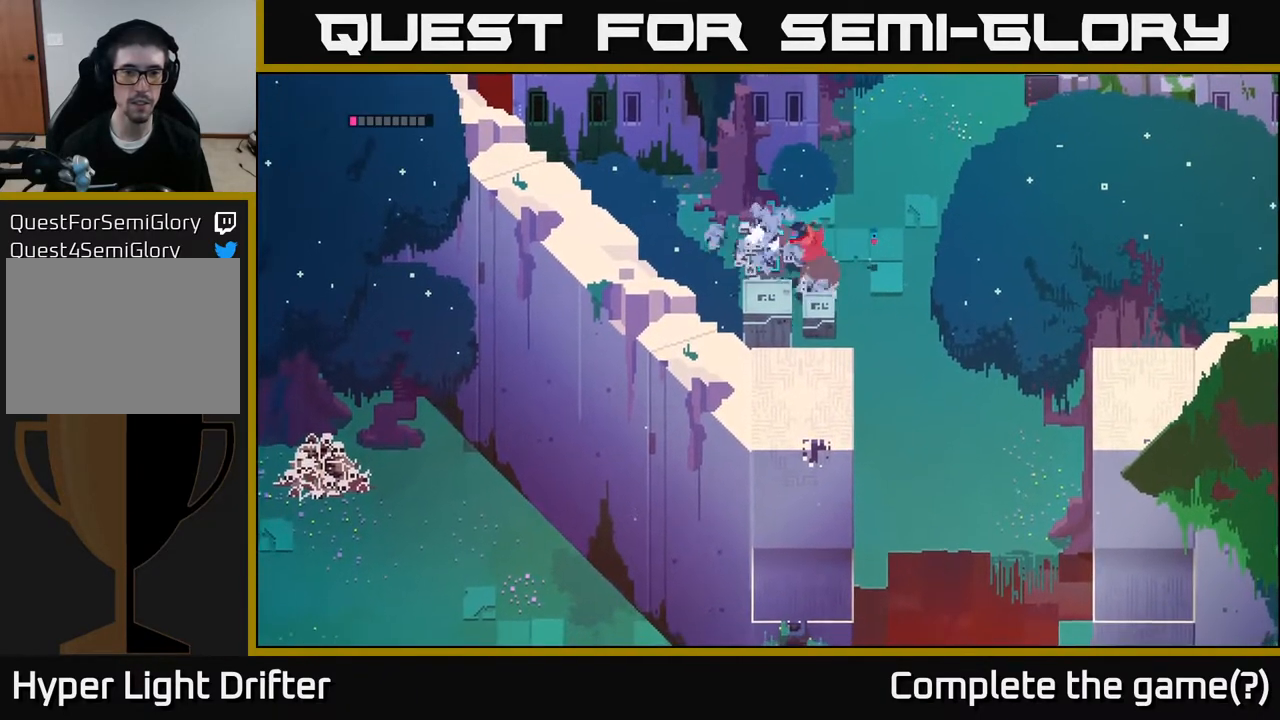
{"buttons": [], "left_stick": "down", "right_stick": "center", "events": [[50, "X", "up"], [217, "X", "down"], [383, "left_stick", "down"], [400, "X", "up"]]}
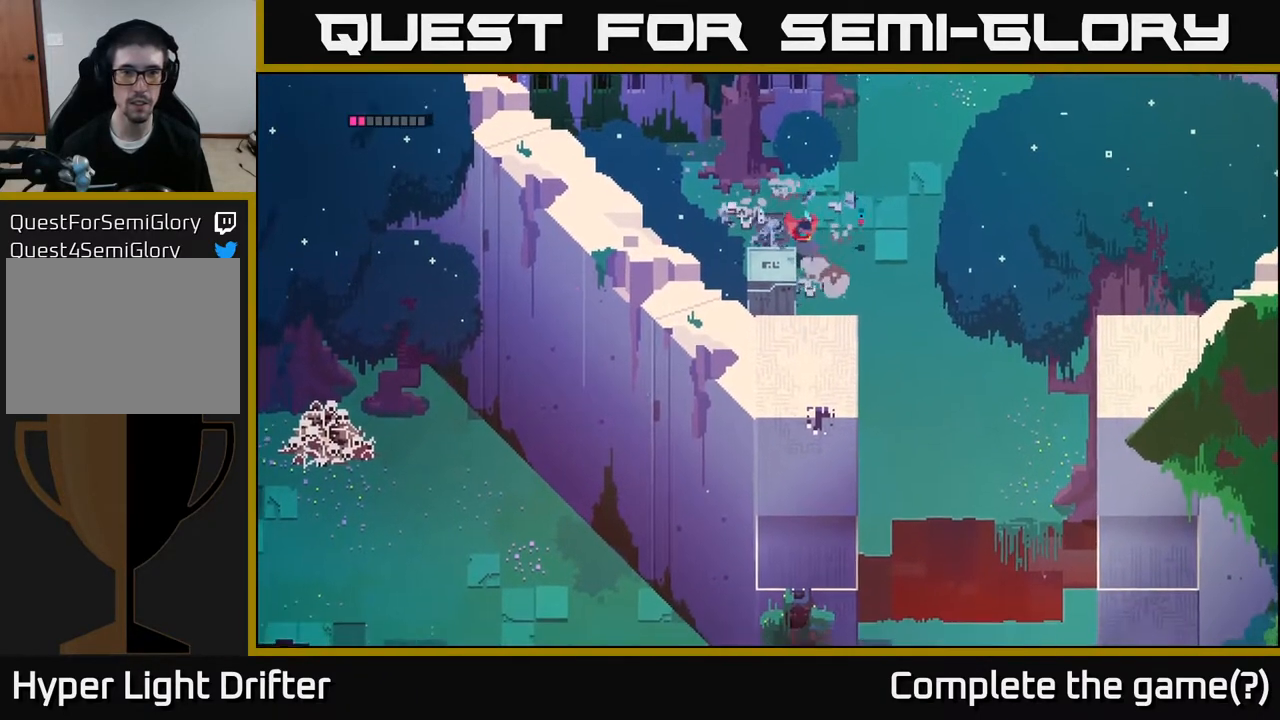
{"buttons": ["X"], "left_stick": "down", "right_stick": "center", "events": [[67, "X", "down"], [167, "left_stick", "down-left"], [250, "X", "up"], [350, "X", "down"], [400, "left_stick", "down"]]}
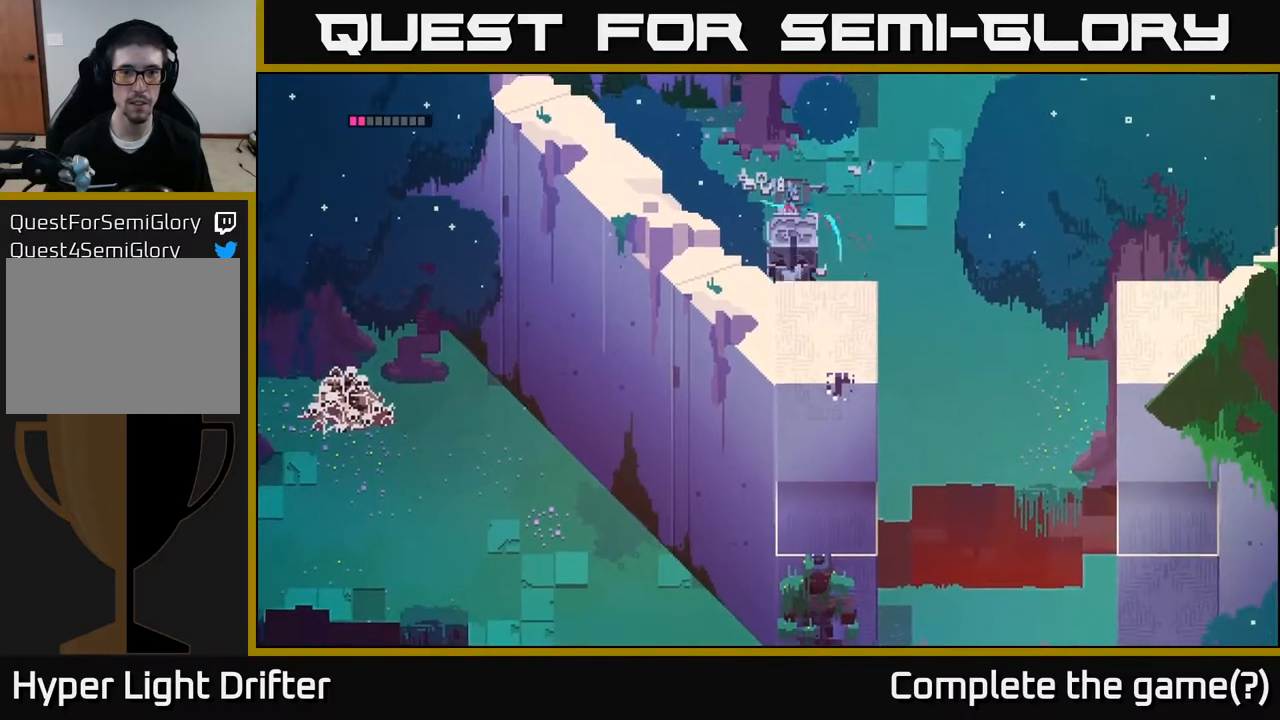
{"buttons": [], "left_stick": "center", "right_stick": "center", "events": [[17, "X", "up"], [167, "left_stick", "center"], [233, "X", "down"], [417, "X", "up"]]}
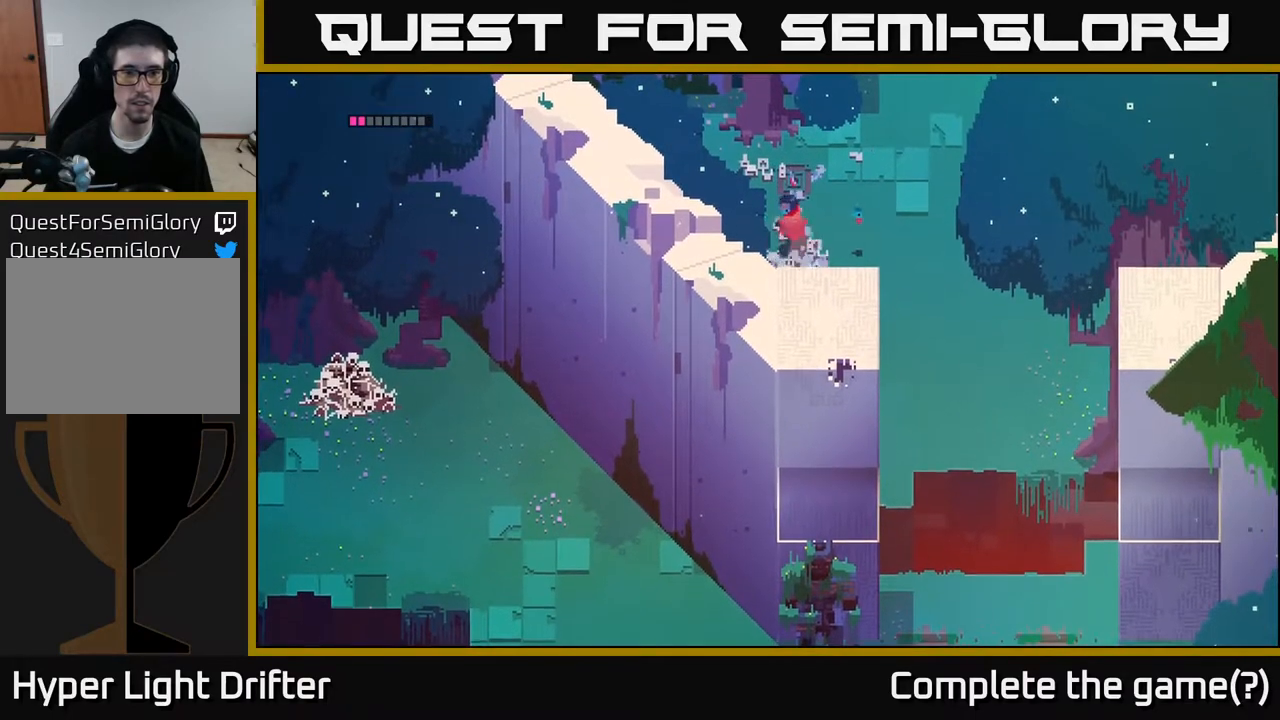
{"buttons": [], "left_stick": "up", "right_stick": "center", "events": [[67, "X", "down"], [200, "X", "up"], [300, "left_stick", "up"]]}
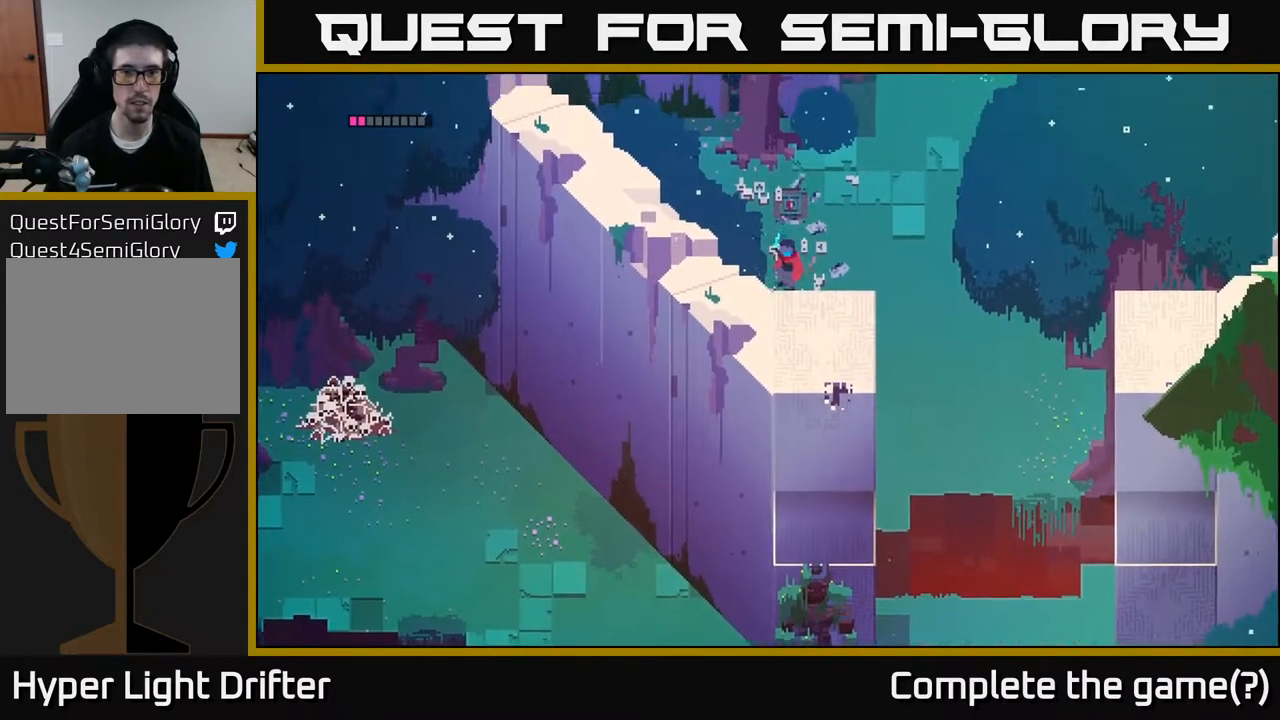
{"buttons": [], "left_stick": "up", "right_stick": "center", "events": []}
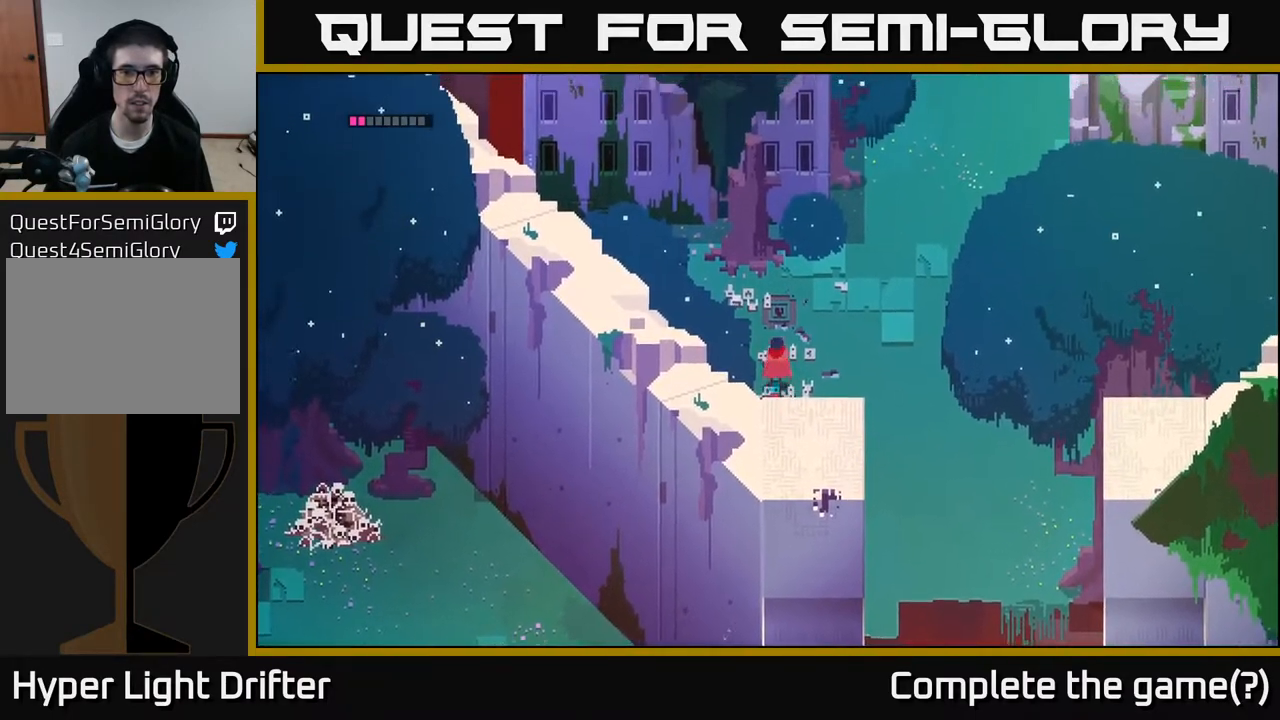
{"buttons": [], "left_stick": "up-left", "right_stick": "center", "events": [[383, "left_stick", "up-left"]]}
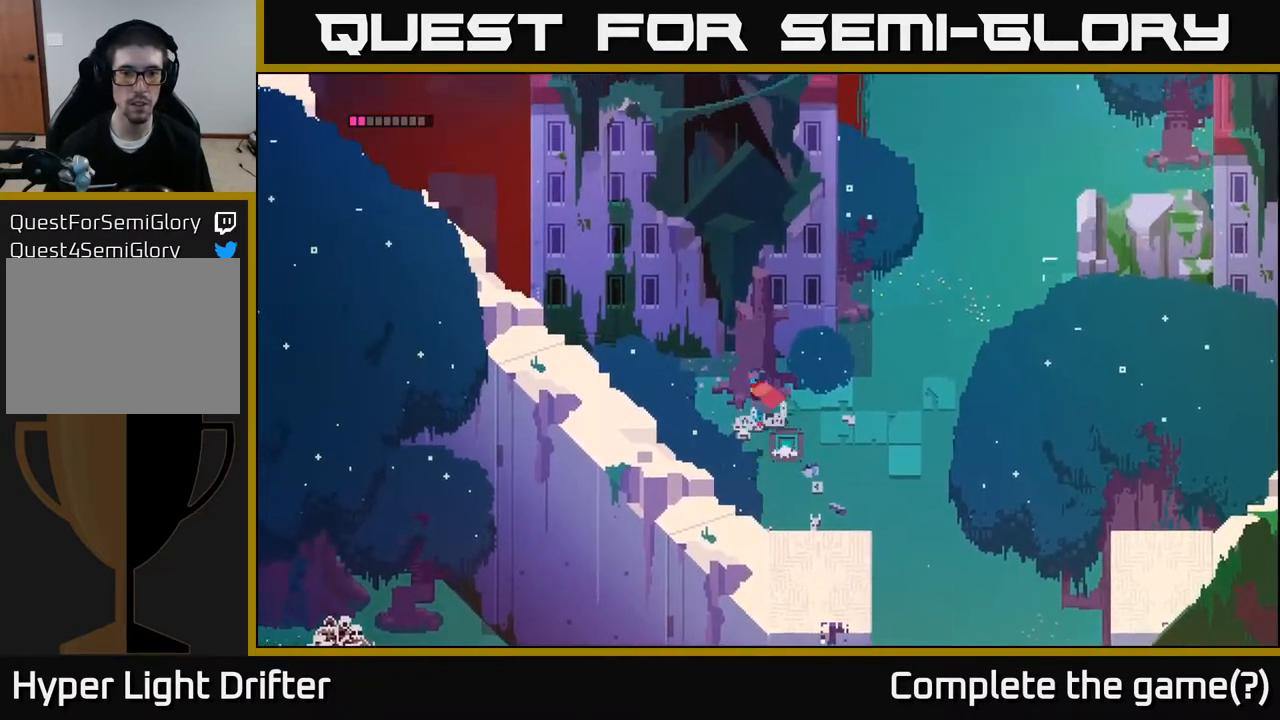
{"buttons": [], "left_stick": "right", "right_stick": "center", "events": [[150, "left_stick", "left"], [433, "left_stick", "right"]]}
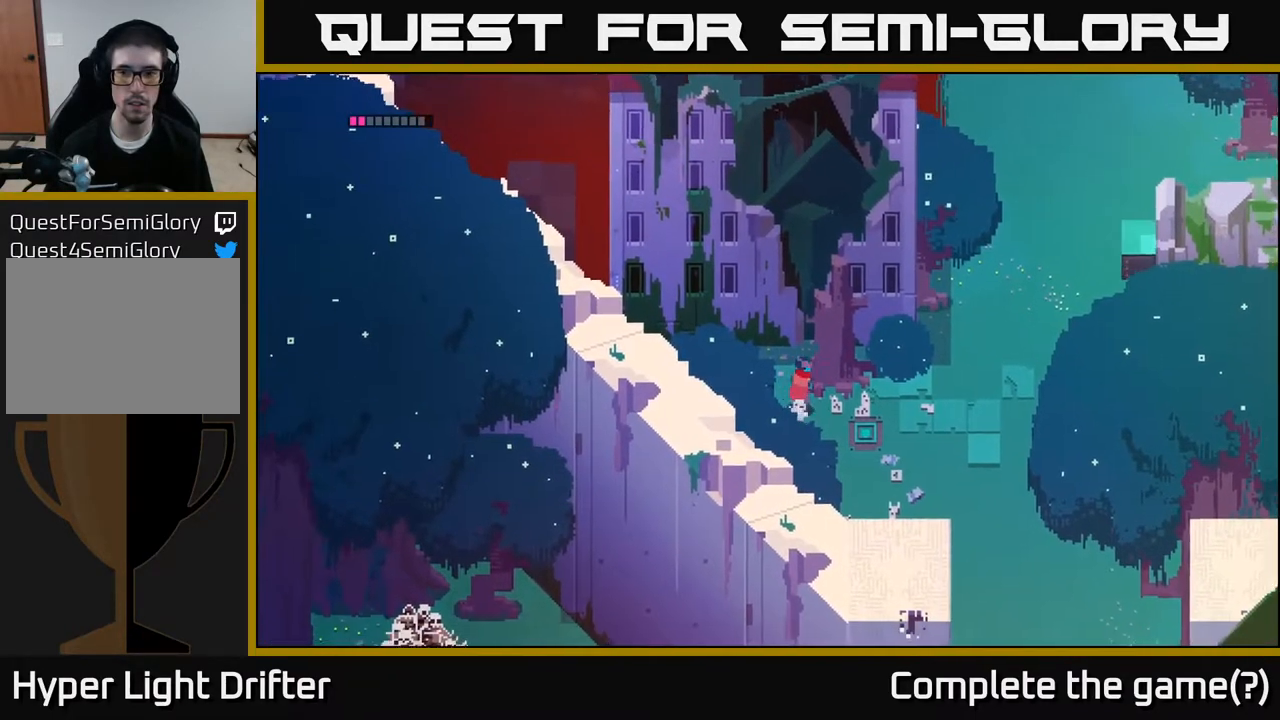
{"buttons": [], "left_stick": "right", "right_stick": "center", "events": []}
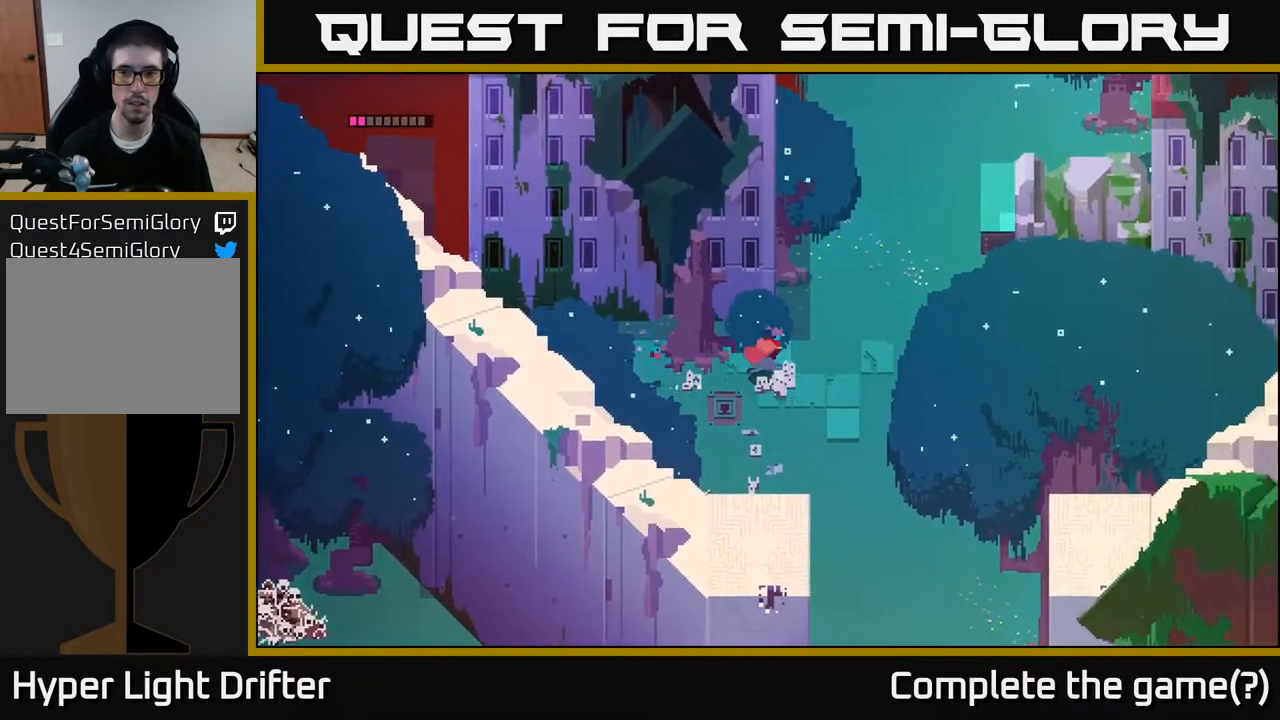
{"buttons": [], "left_stick": "up-right", "right_stick": "center", "events": [[17, "left_stick", "up-right"]]}
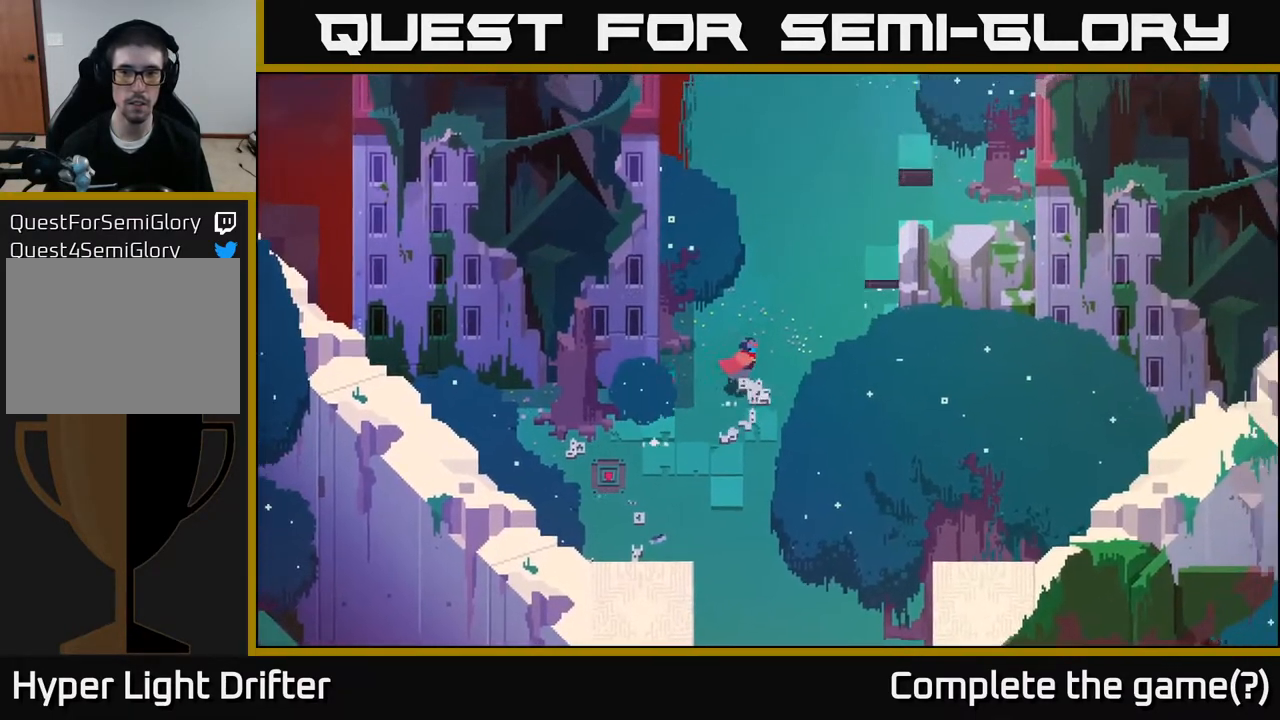
{"buttons": [], "left_stick": "up-right", "right_stick": "center", "events": []}
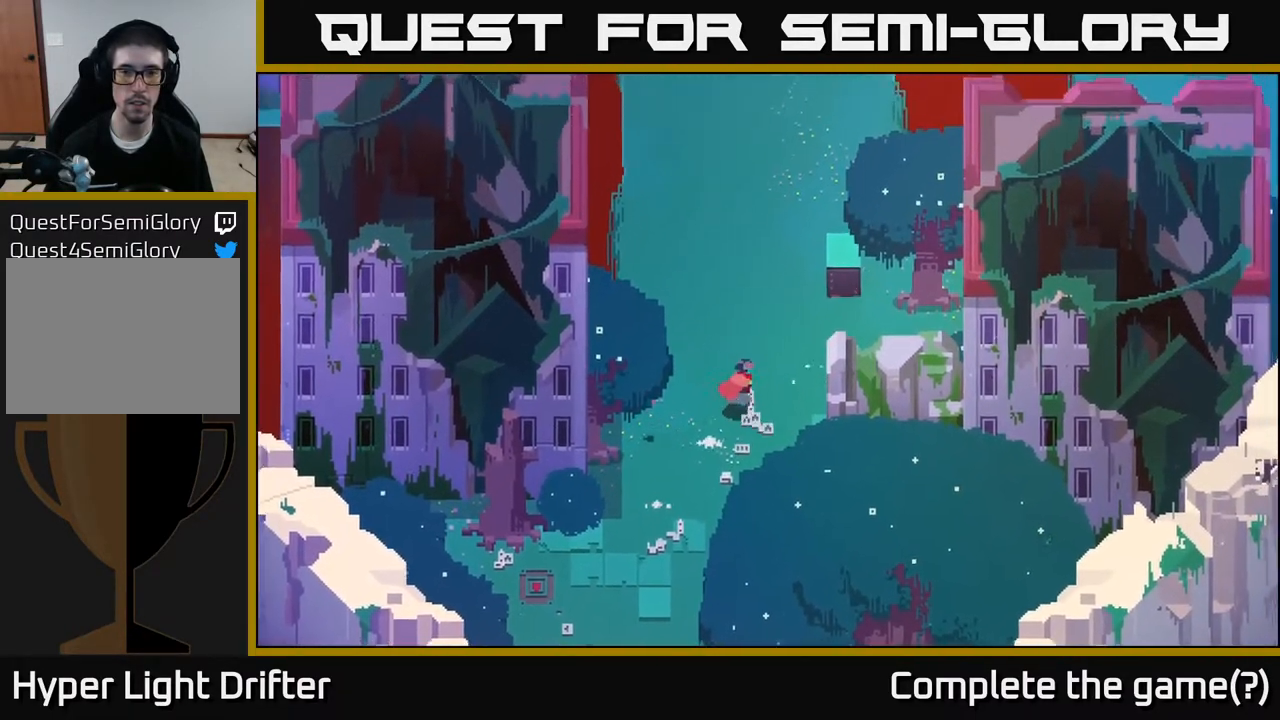
{"buttons": [], "left_stick": "up-right", "right_stick": "center", "events": [[300, "A", "down"], [467, "A", "up"]]}
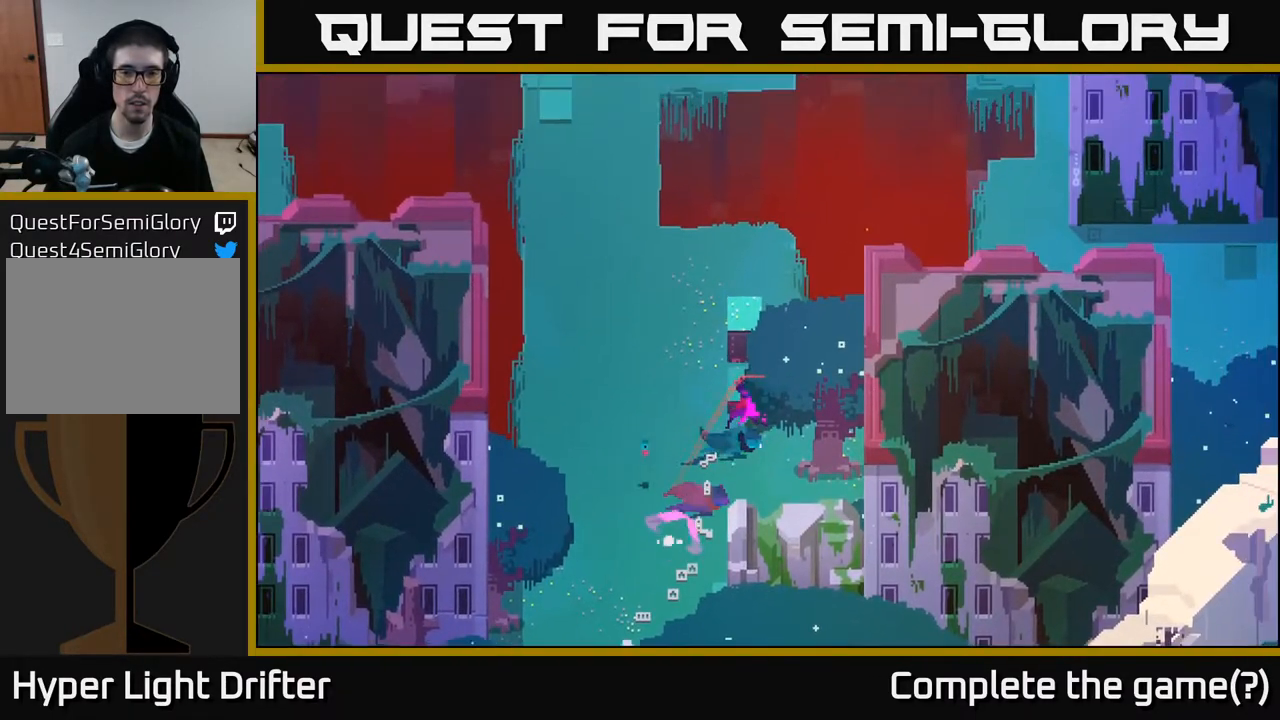
{"buttons": [], "left_stick": "up", "right_stick": "center", "events": [[33, "left_stick", "up"], [183, "left_stick", "center"], [300, "left_stick", "up"]]}
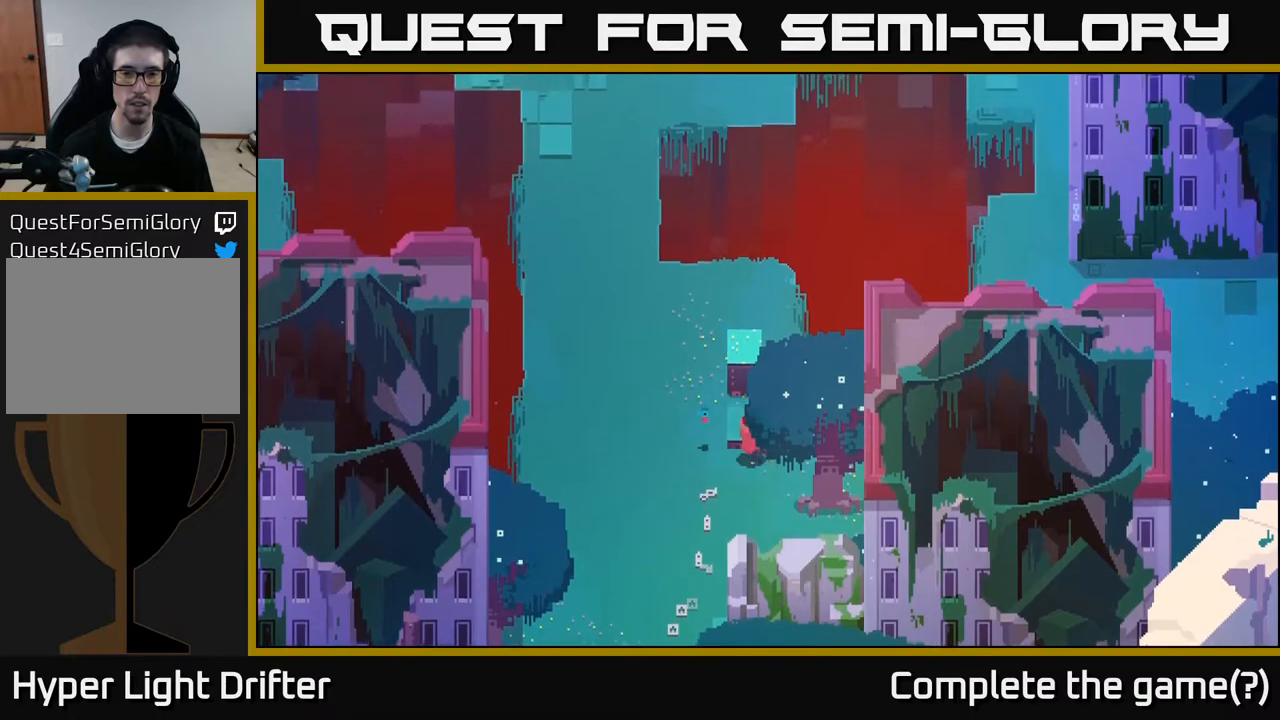
{"buttons": [], "left_stick": "up-left", "right_stick": "center", "events": [[467, "left_stick", "up-left"]]}
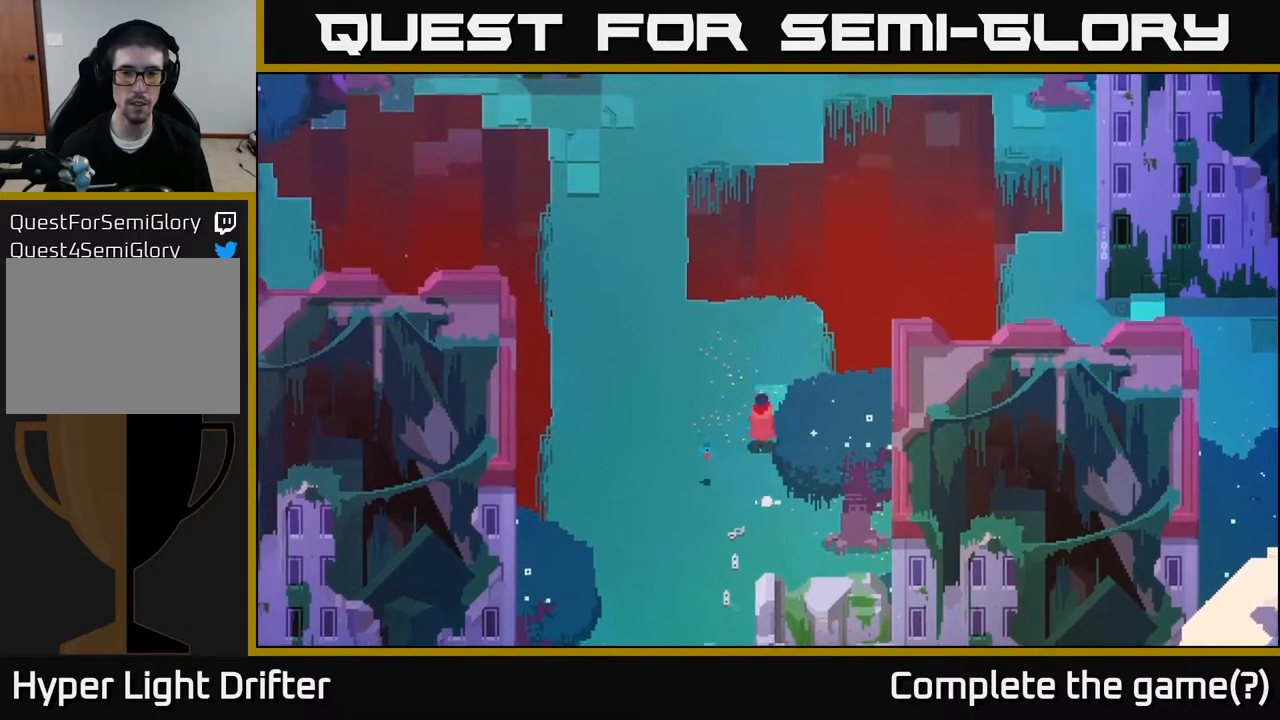
{"buttons": [], "left_stick": "center", "right_stick": "center", "events": [[167, "left_stick", "up"], [467, "left_stick", "center"]]}
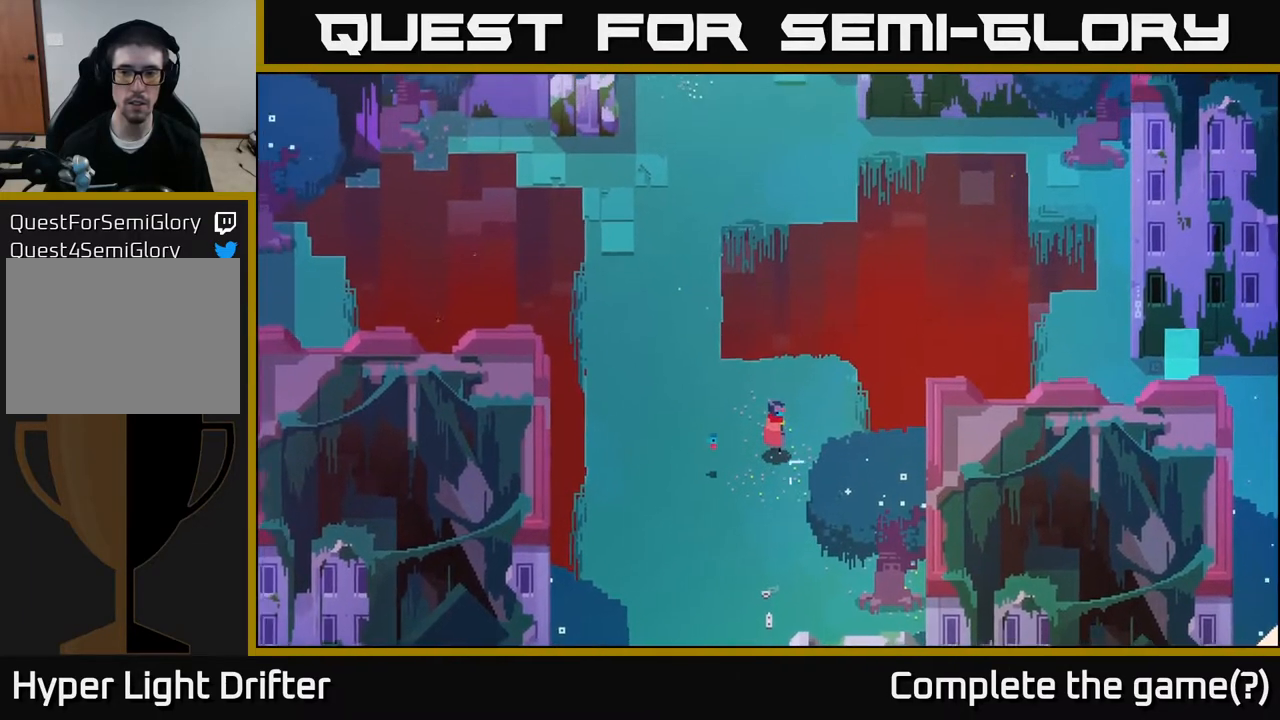
{"buttons": [], "left_stick": "center", "right_stick": "center", "events": []}
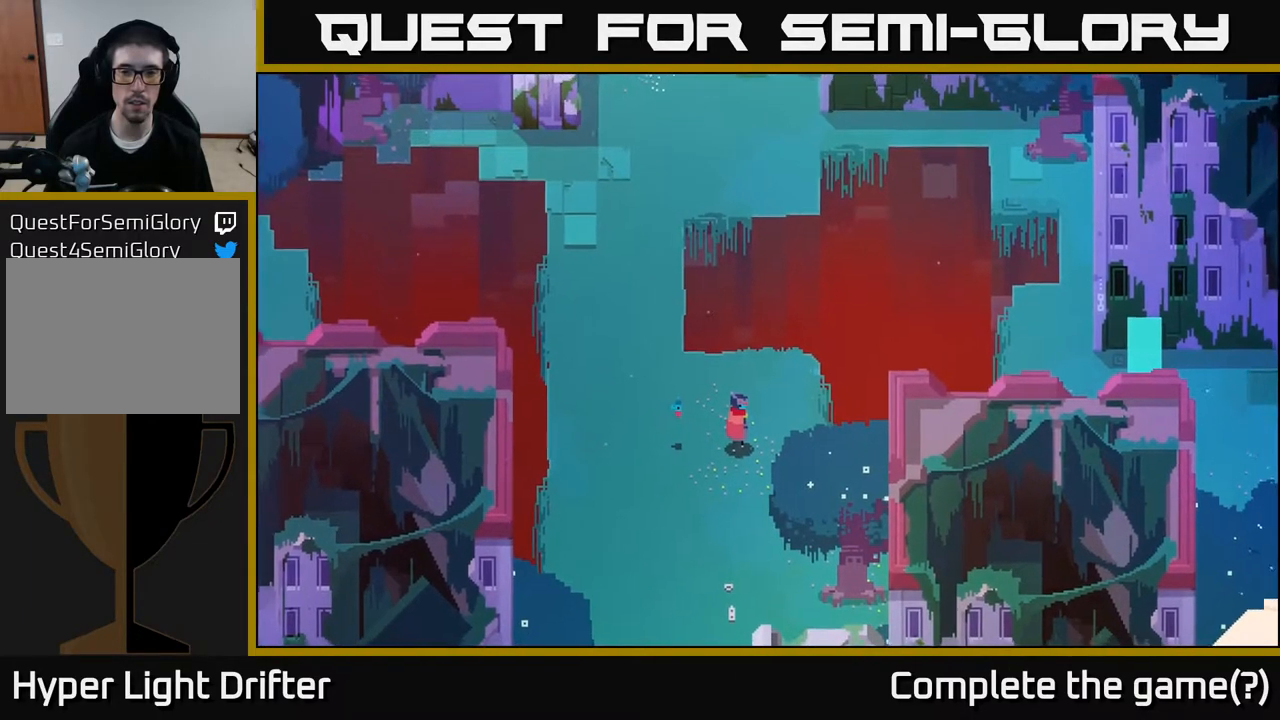
{"buttons": [], "left_stick": "down-left", "right_stick": "center", "events": [[233, "left_stick", "down"], [500, "left_stick", "down-left"]]}
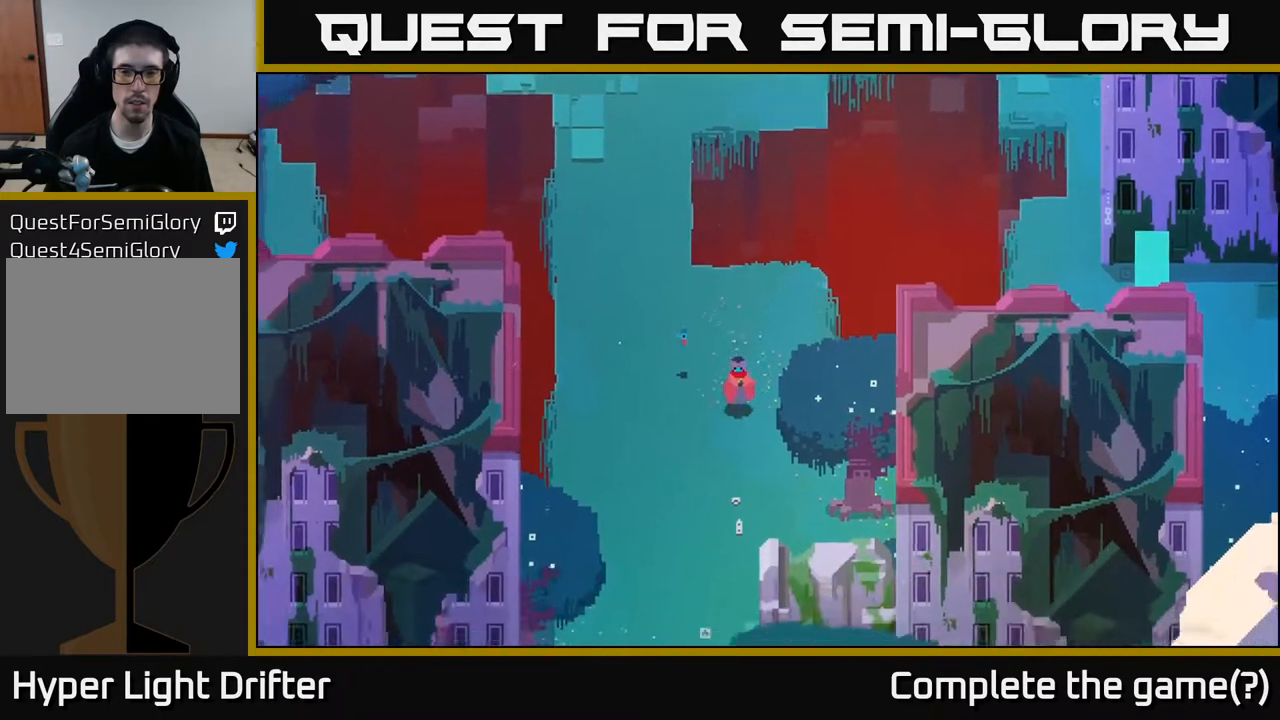
{"buttons": [], "left_stick": "down", "right_stick": "center", "events": [[450, "left_stick", "down"]]}
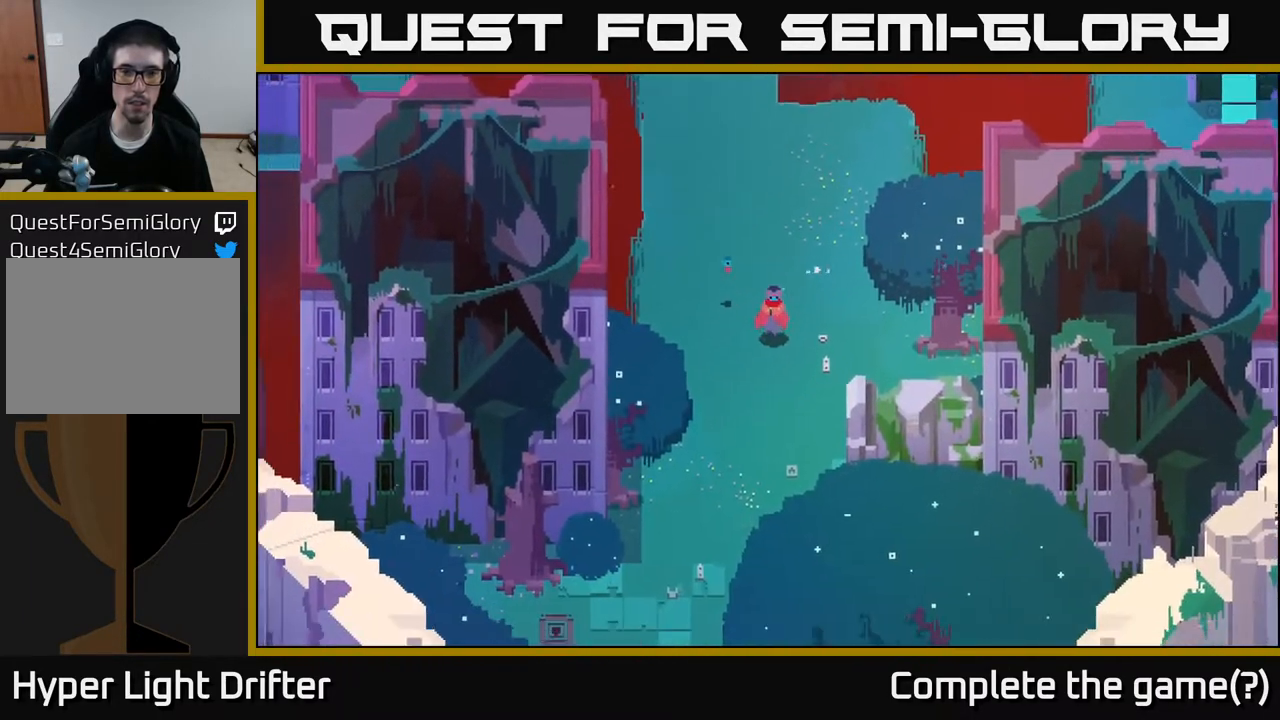
{"buttons": [], "left_stick": "center", "right_stick": "center", "events": [[100, "left_stick", "center"]]}
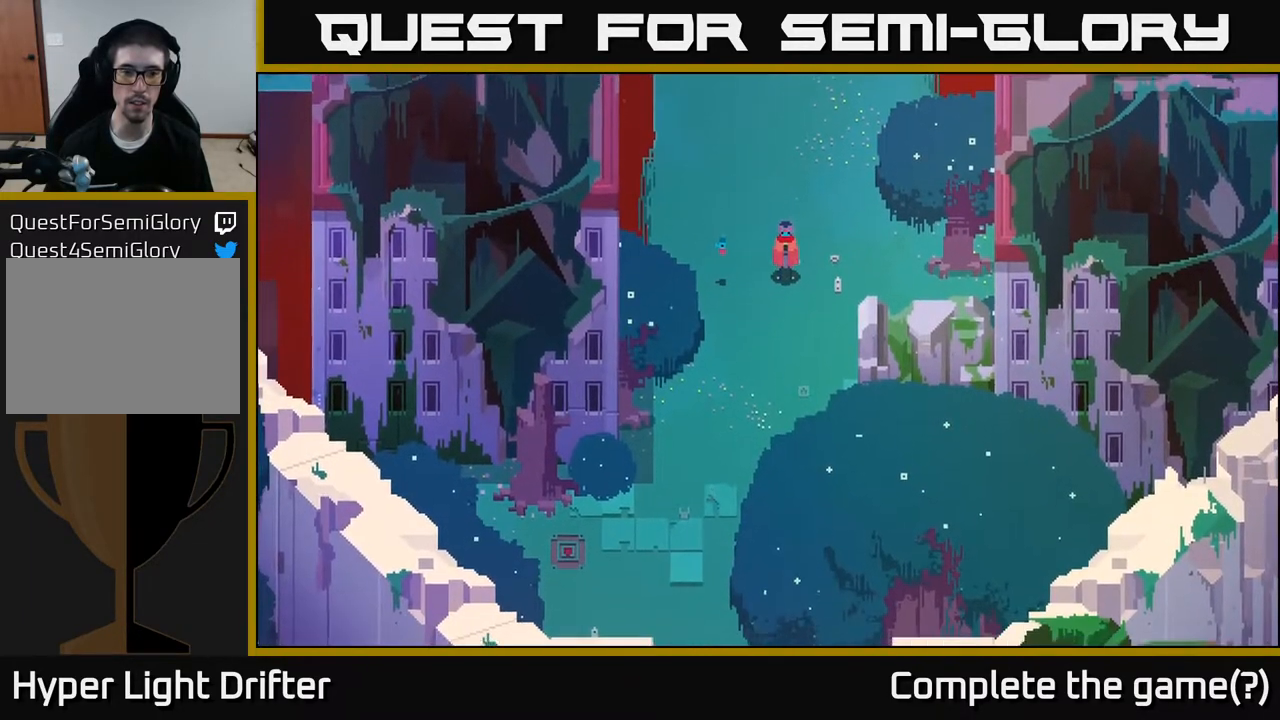
{"buttons": ["A"], "left_stick": "down-left", "right_stick": "center", "events": [[250, "left_stick", "down-left"], [400, "A", "down"]]}
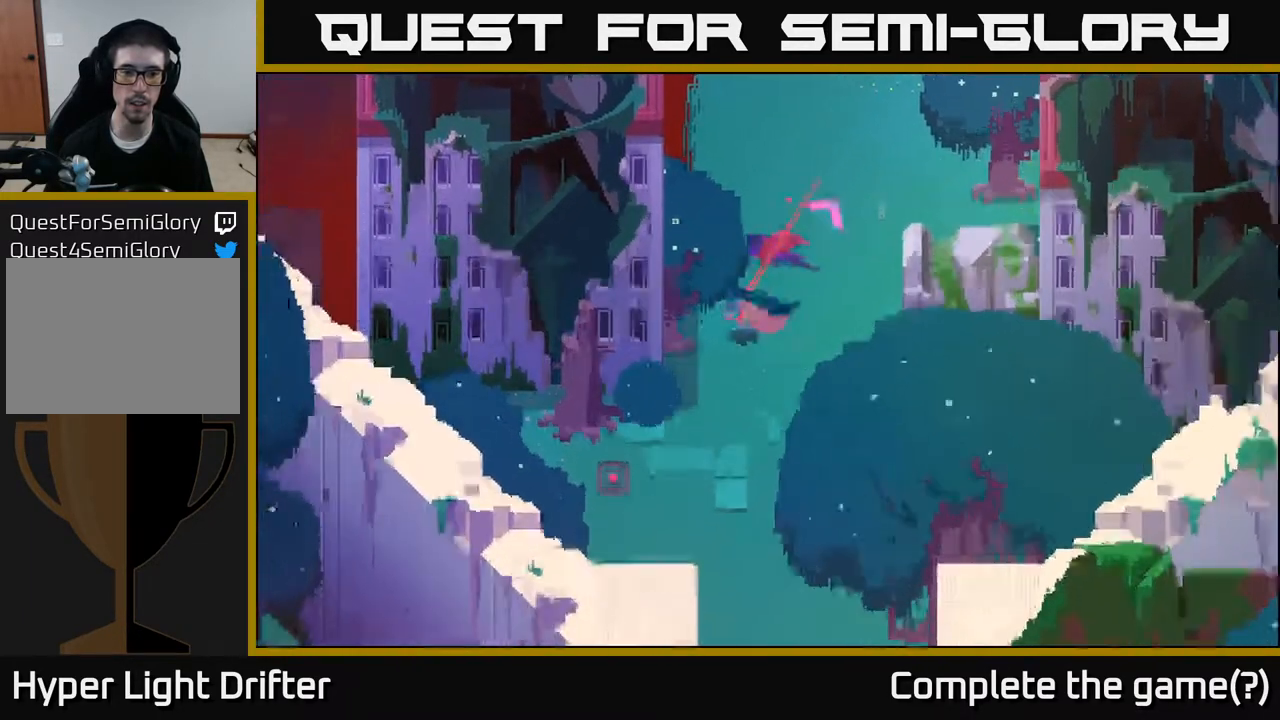
{"buttons": [], "left_stick": "up-left", "right_stick": "center", "events": [[67, "A", "up"], [167, "A", "down"], [300, "A", "up"], [467, "left_stick", "up-left"]]}
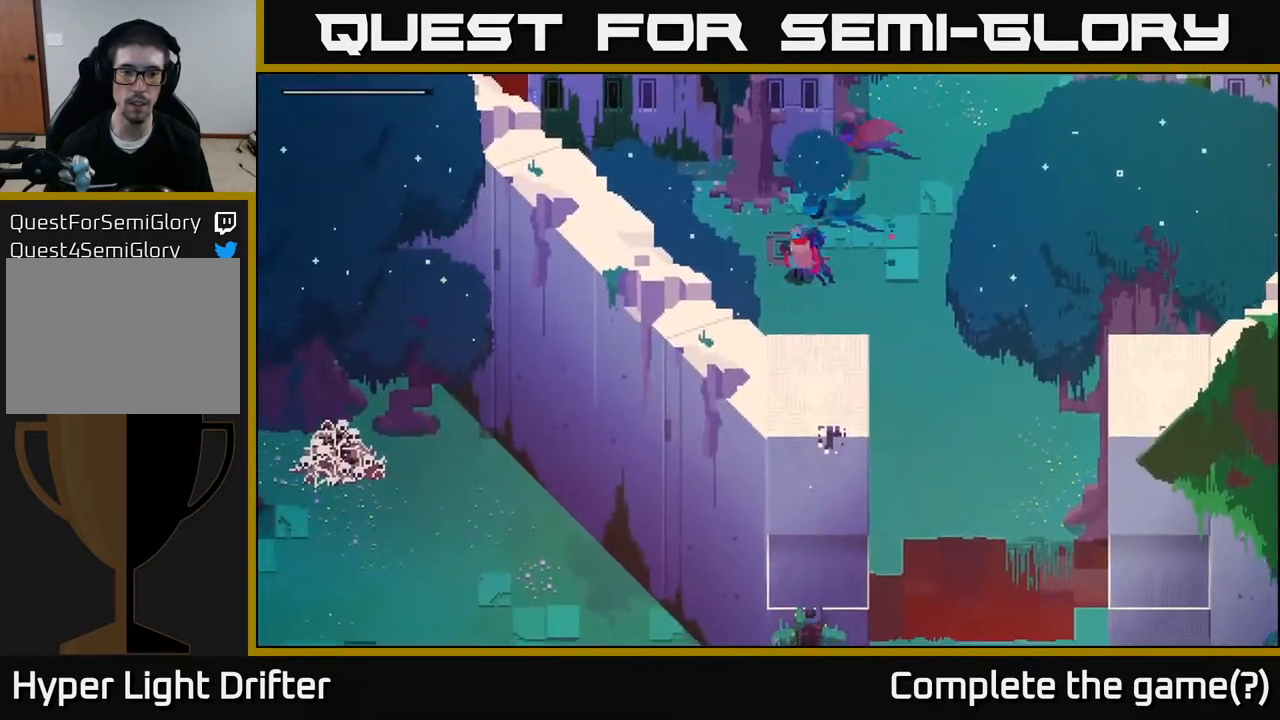
{"buttons": ["A"], "left_stick": "up-right", "right_stick": "center", "events": [[50, "left_stick", "up"], [200, "left_stick", "up-right"], [417, "A", "down"]]}
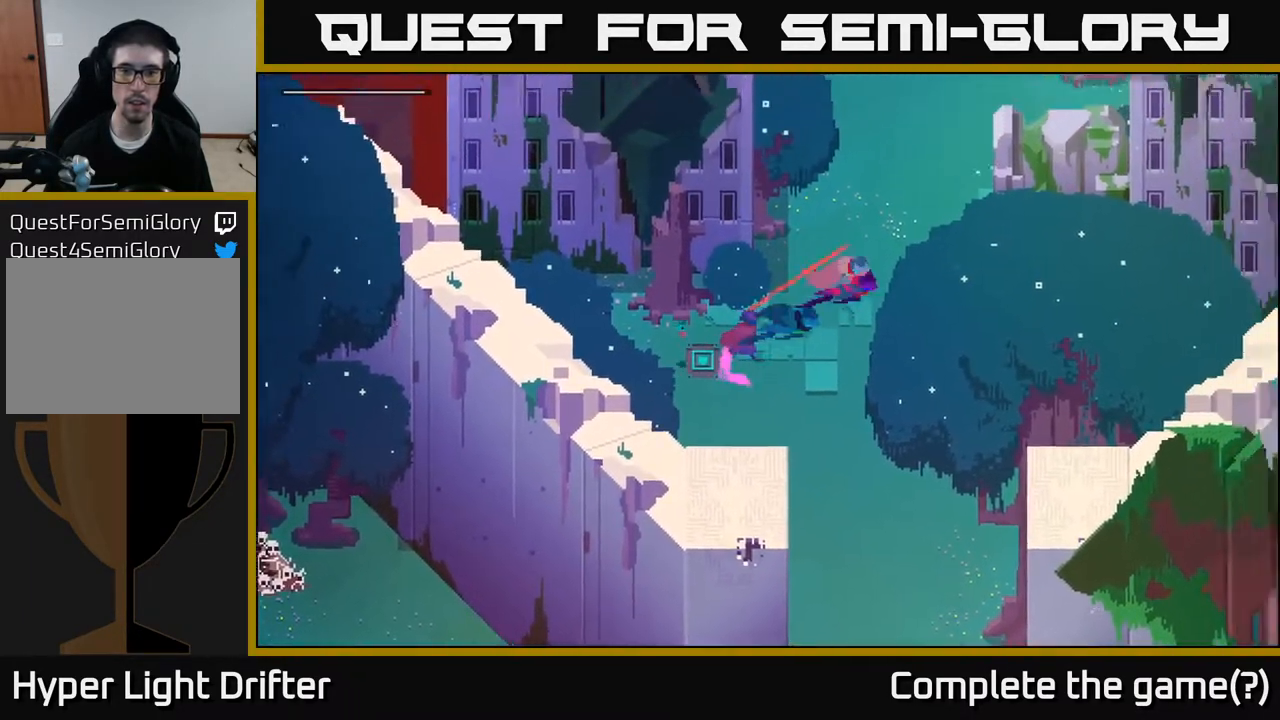
{"buttons": [], "left_stick": "up", "right_stick": "center", "events": [[67, "A", "up"], [167, "left_stick", "up"], [217, "A", "down"], [350, "A", "up"]]}
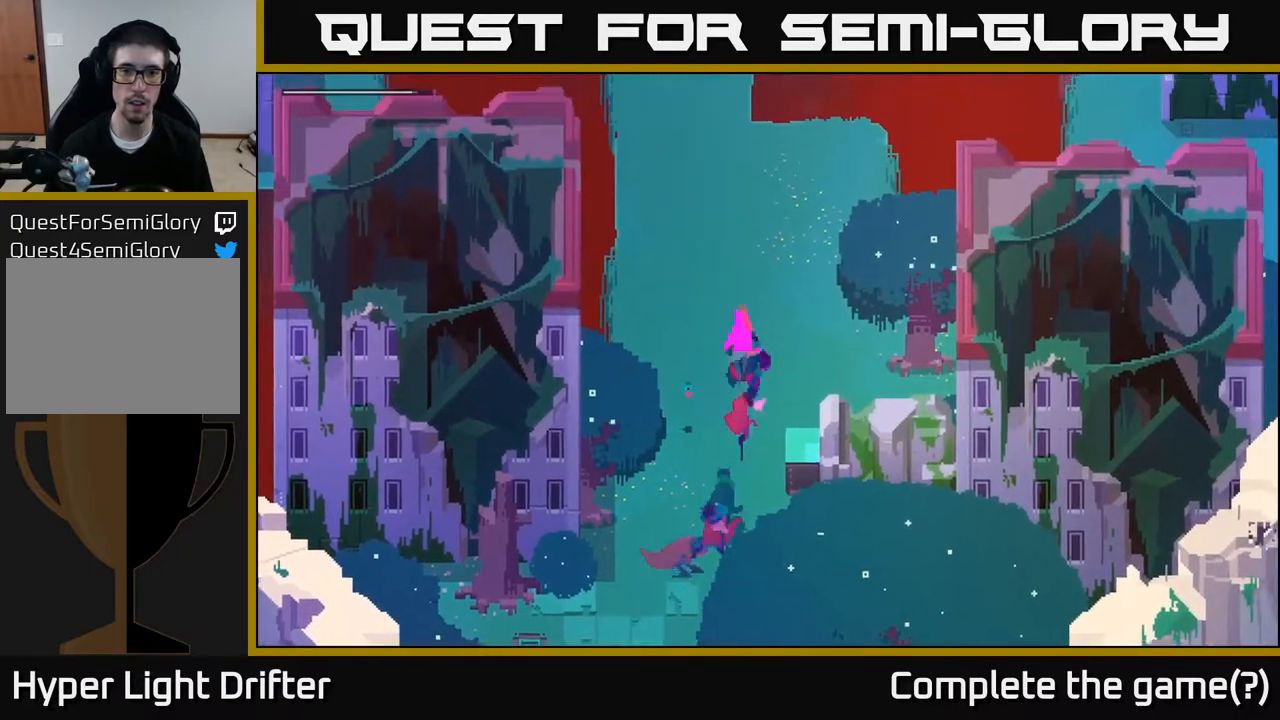
{"buttons": [], "left_stick": "up-right", "right_stick": "center", "events": [[17, "A", "down"], [150, "A", "up"], [283, "A", "down"], [417, "A", "up"], [483, "left_stick", "up-right"]]}